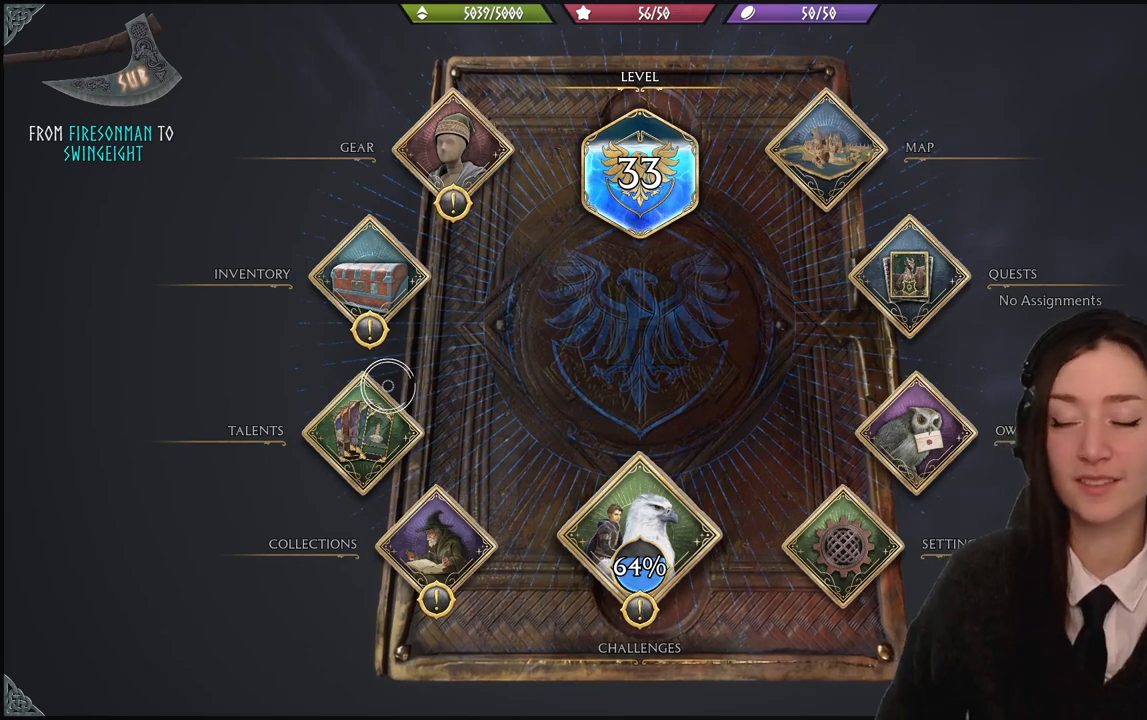
Gameplay with a controller (Xbox layout); each line is a JSON object with the inputs held at the frame after it. "events" lists button and stick changes between this image and that frame as [ms after this image, input, new state], when the widget could be followed in between. Not read: L1 START.
{"buttons": [], "left_stick": "down-right", "right_stick": "center", "events": [[233, "left_stick", "down"], [433, "left_stick", "down-right"]]}
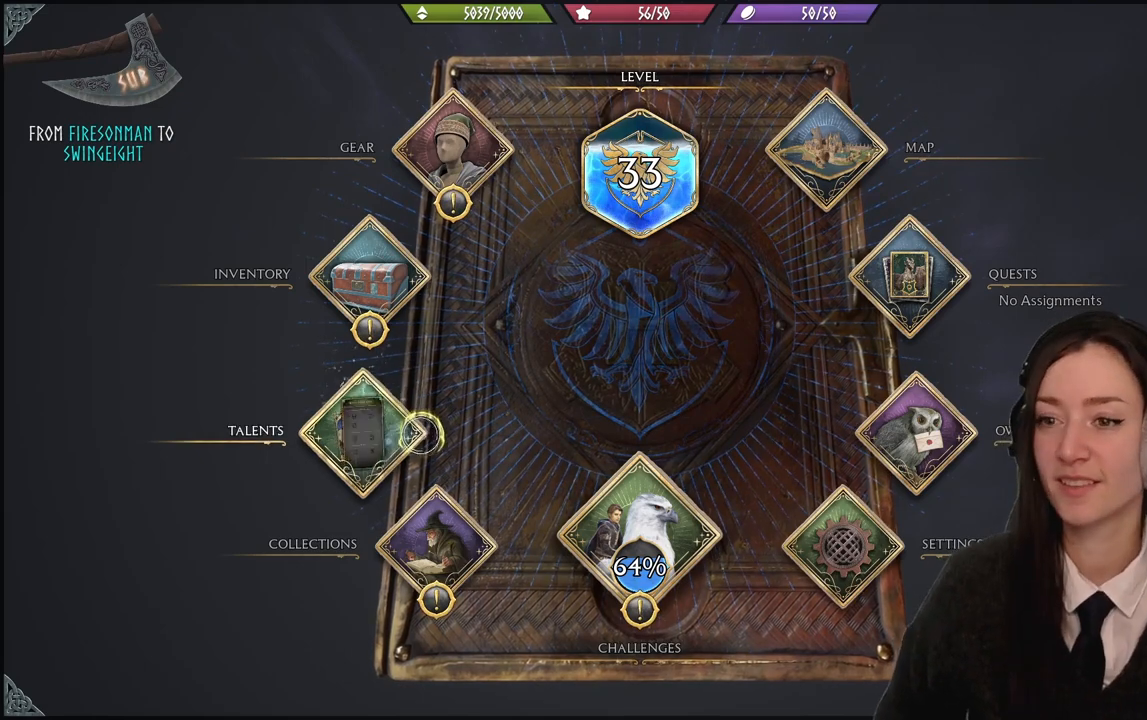
{"buttons": [], "left_stick": "down-right", "right_stick": "center", "events": []}
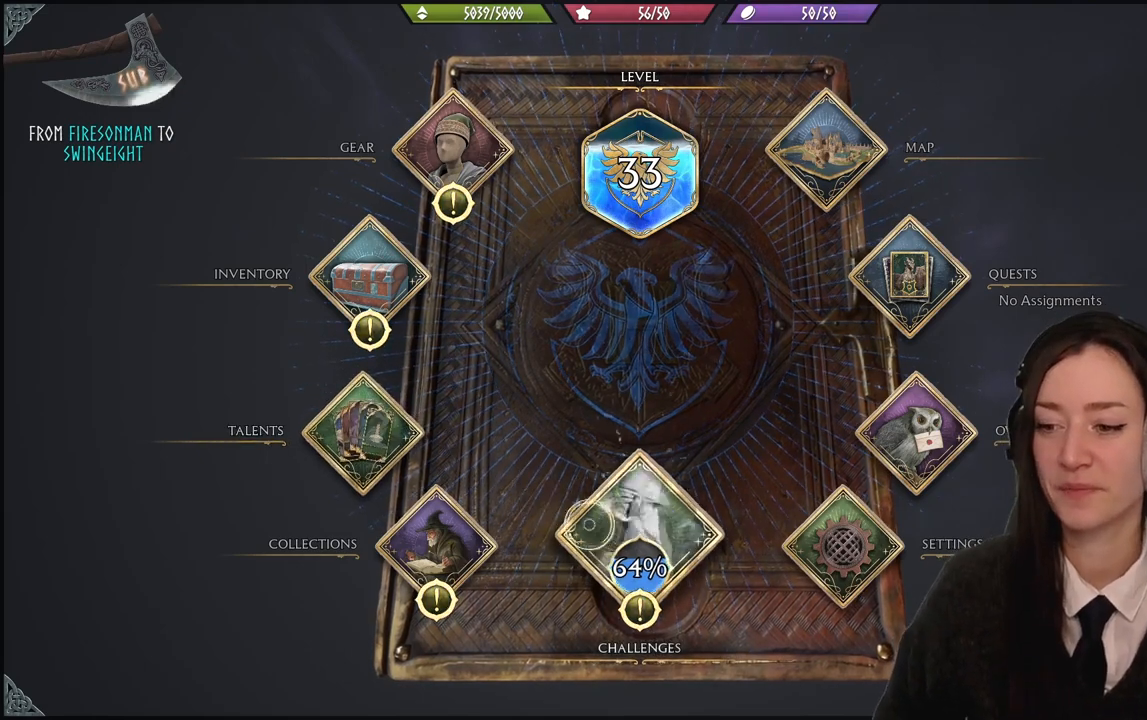
{"buttons": [], "left_stick": "right", "right_stick": "center", "events": [[100, "left_stick", "center"], [500, "left_stick", "right"]]}
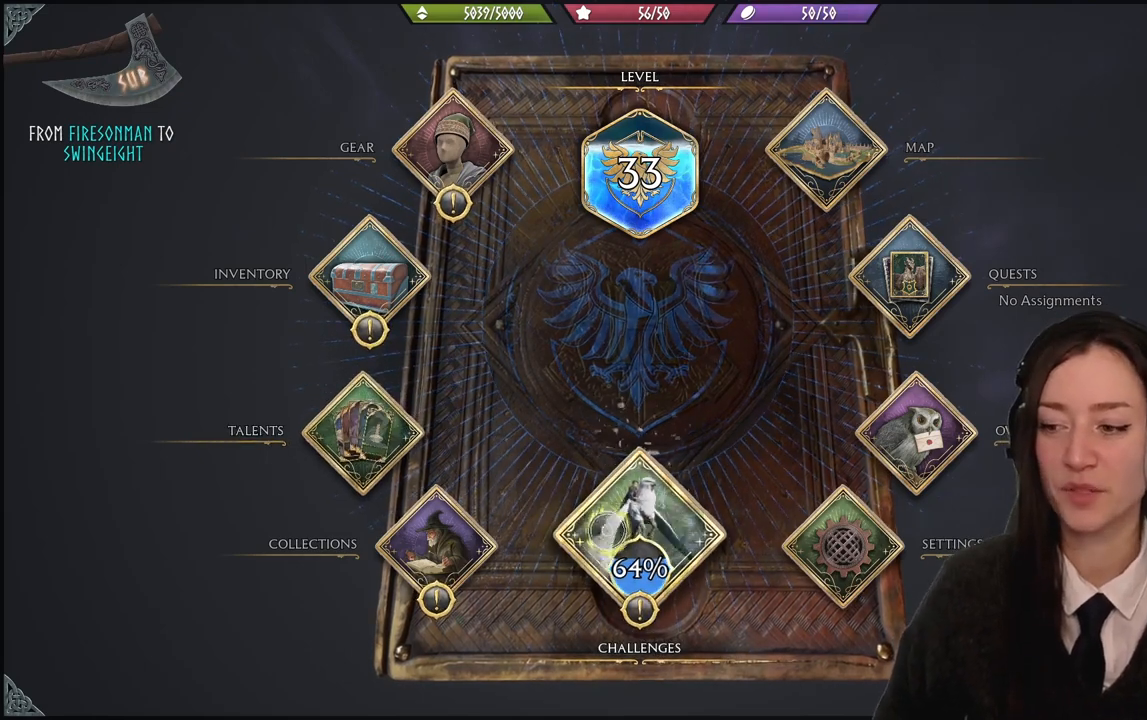
{"buttons": [], "left_stick": "left", "right_stick": "center", "events": [[134, "left_stick", "center"], [200, "A", "down"], [267, "A", "up"], [367, "left_stick", "left"]]}
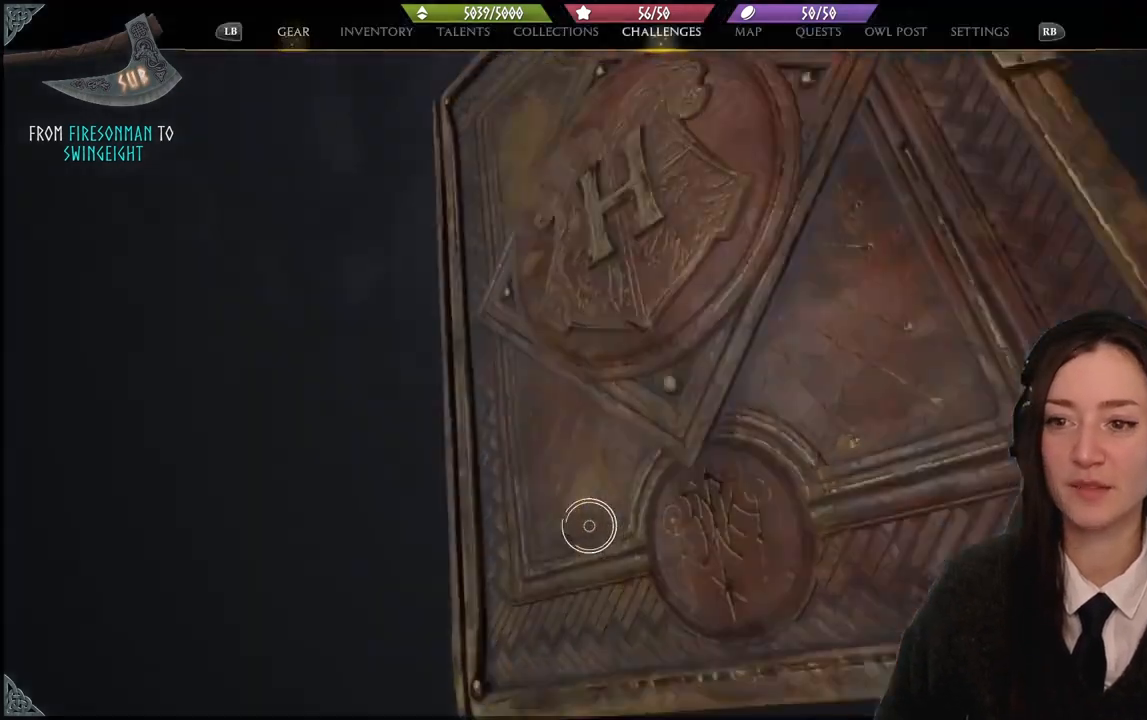
{"buttons": [], "left_stick": "up-left", "right_stick": "center", "events": [[100, "left_stick", "up-left"]]}
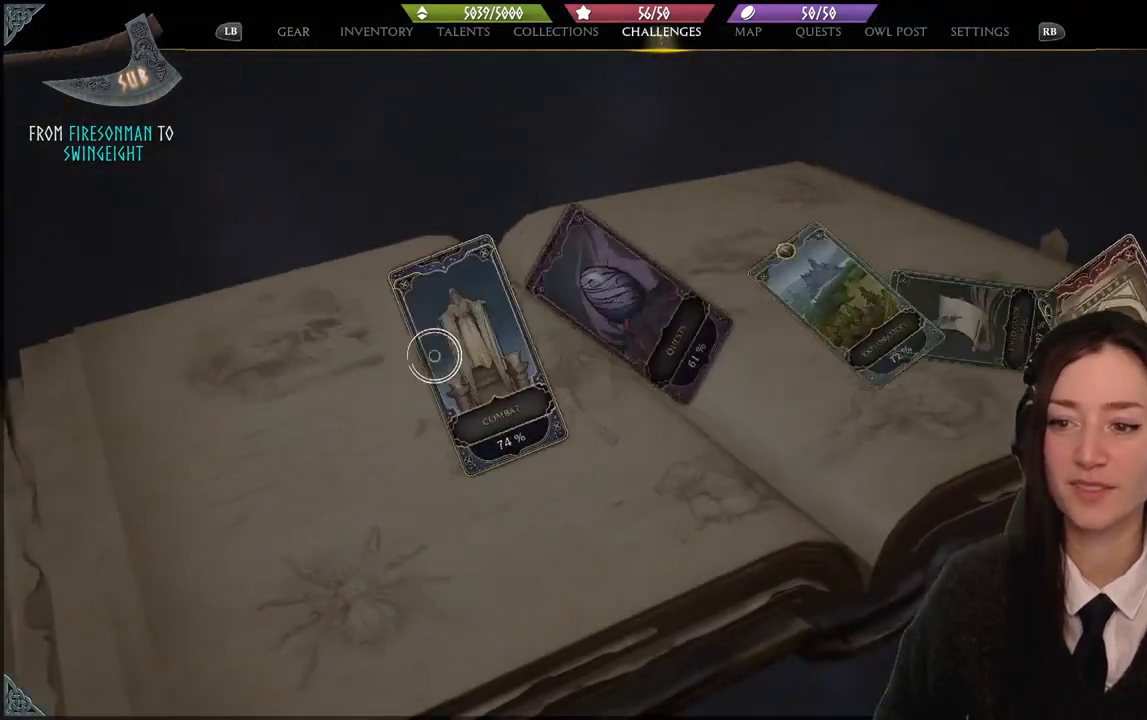
{"buttons": [], "left_stick": "left", "right_stick": "center", "events": [[167, "left_stick", "center"], [367, "left_stick", "left"]]}
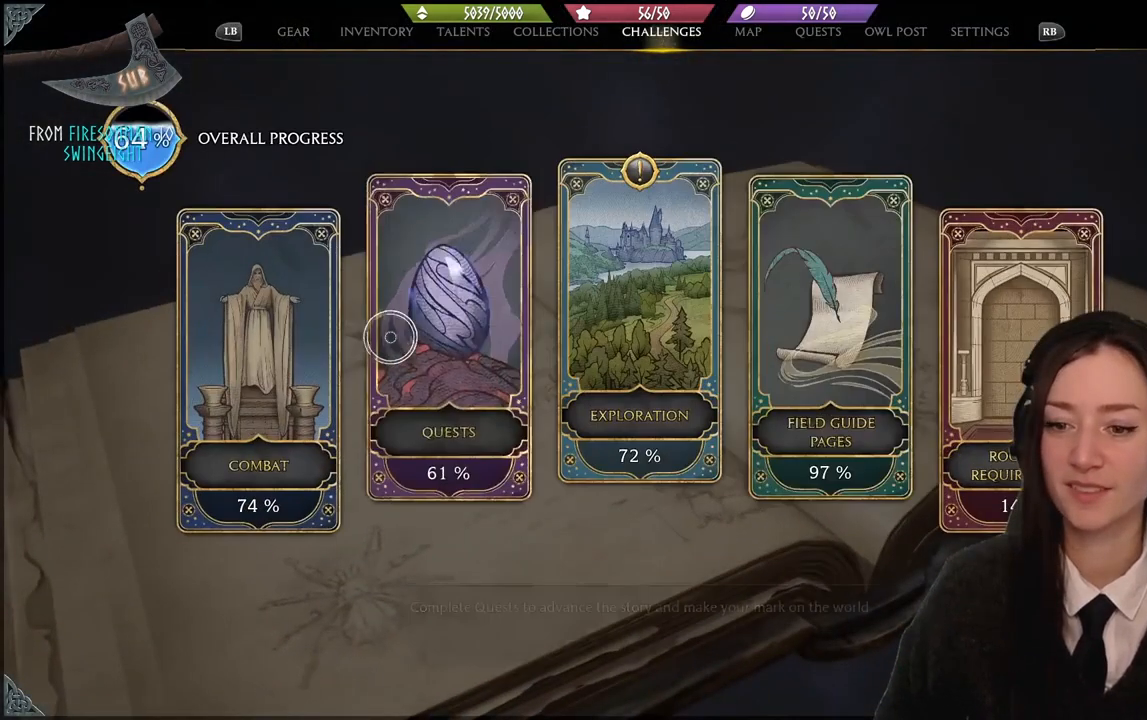
{"buttons": [], "left_stick": "right", "right_stick": "center", "events": [[167, "left_stick", "right"]]}
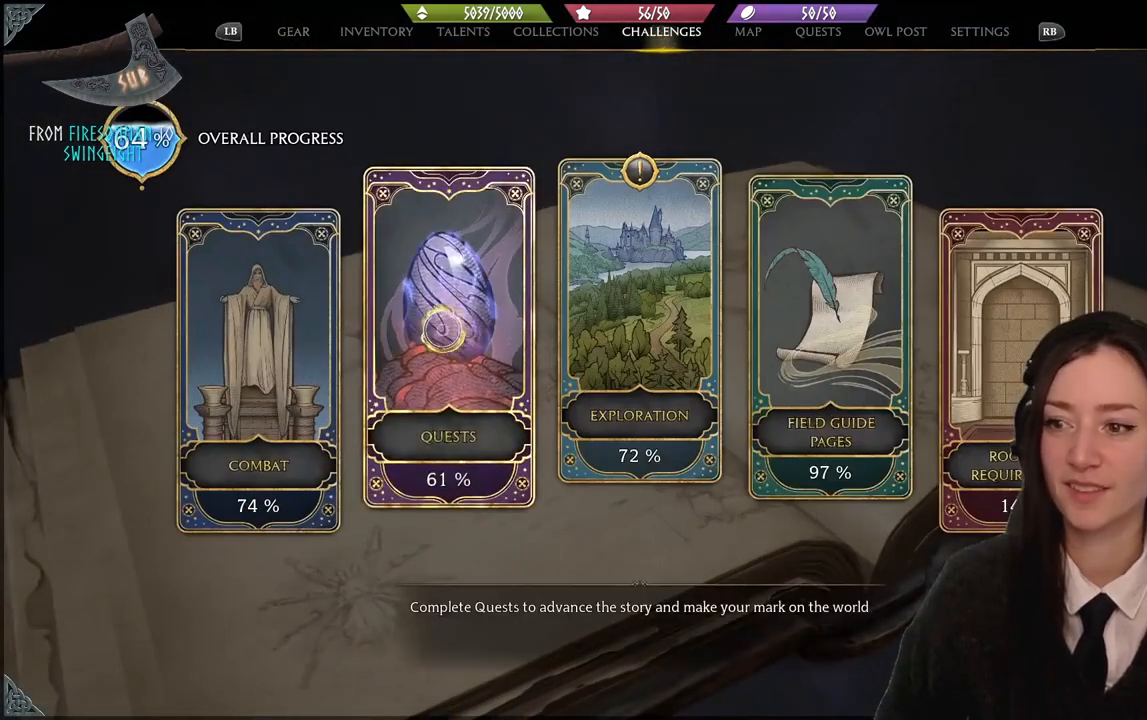
{"buttons": [], "left_stick": "right", "right_stick": "center", "events": []}
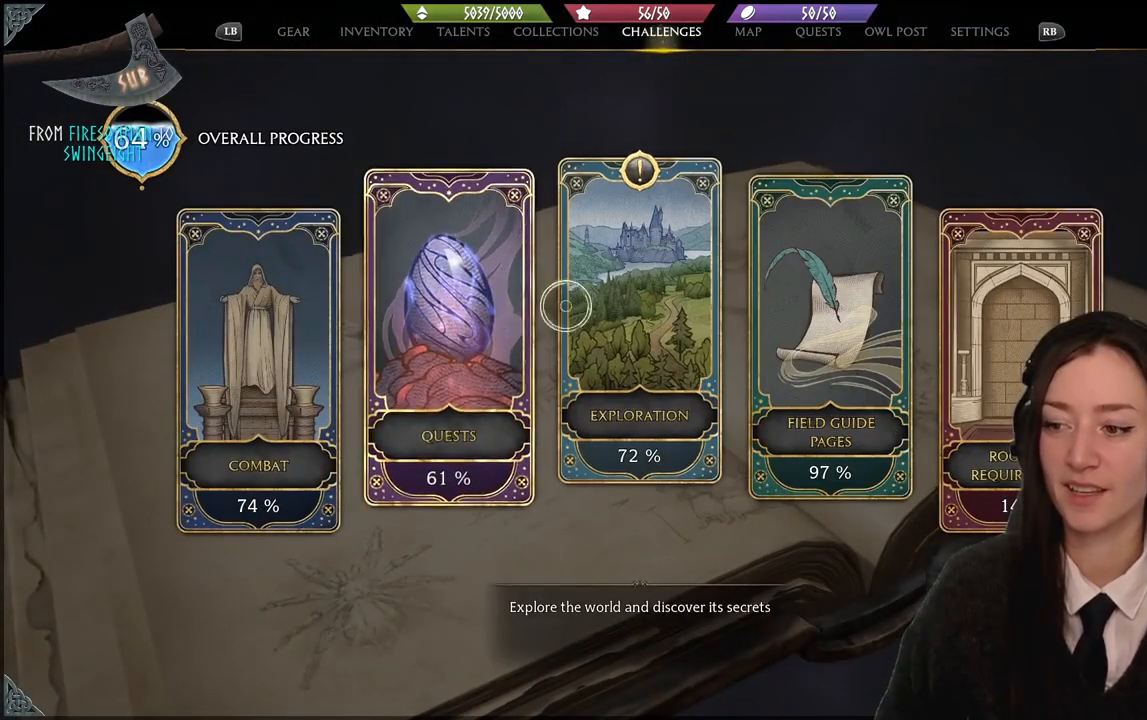
{"buttons": [], "left_stick": "center", "right_stick": "center", "events": [[167, "A", "down"], [234, "left_stick", "center"], [267, "A", "up"]]}
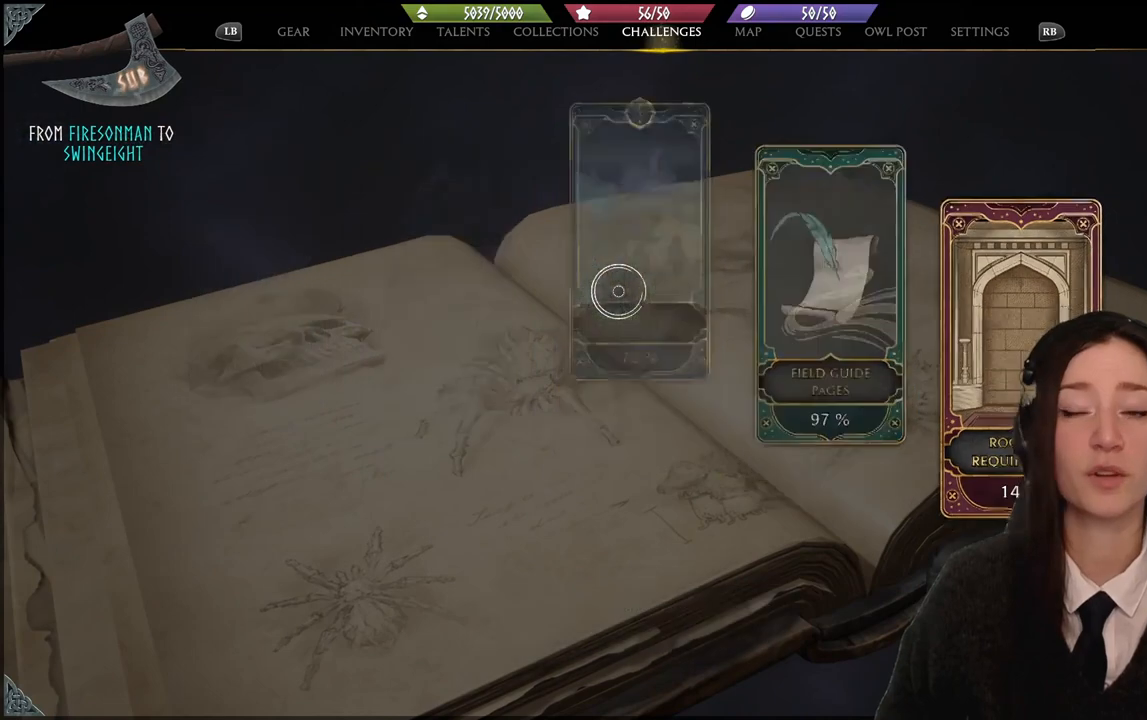
{"buttons": [], "left_stick": "left", "right_stick": "center", "events": [[434, "left_stick", "left"]]}
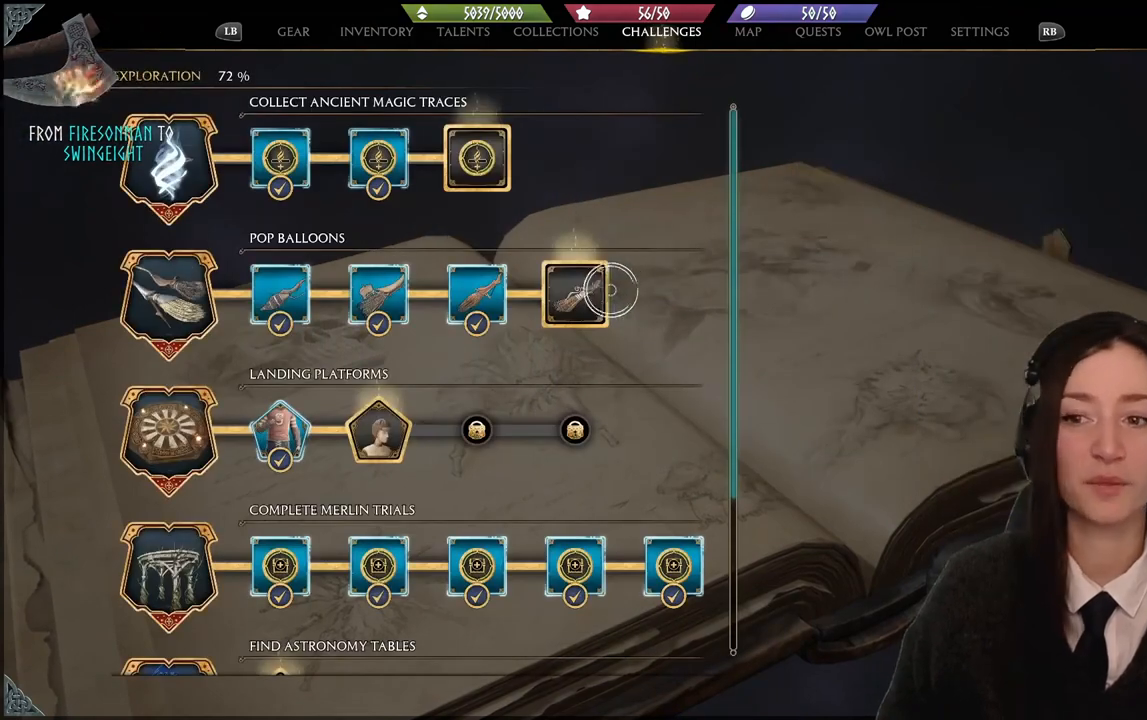
{"buttons": [], "left_stick": "down", "right_stick": "center", "events": [[467, "left_stick", "down"]]}
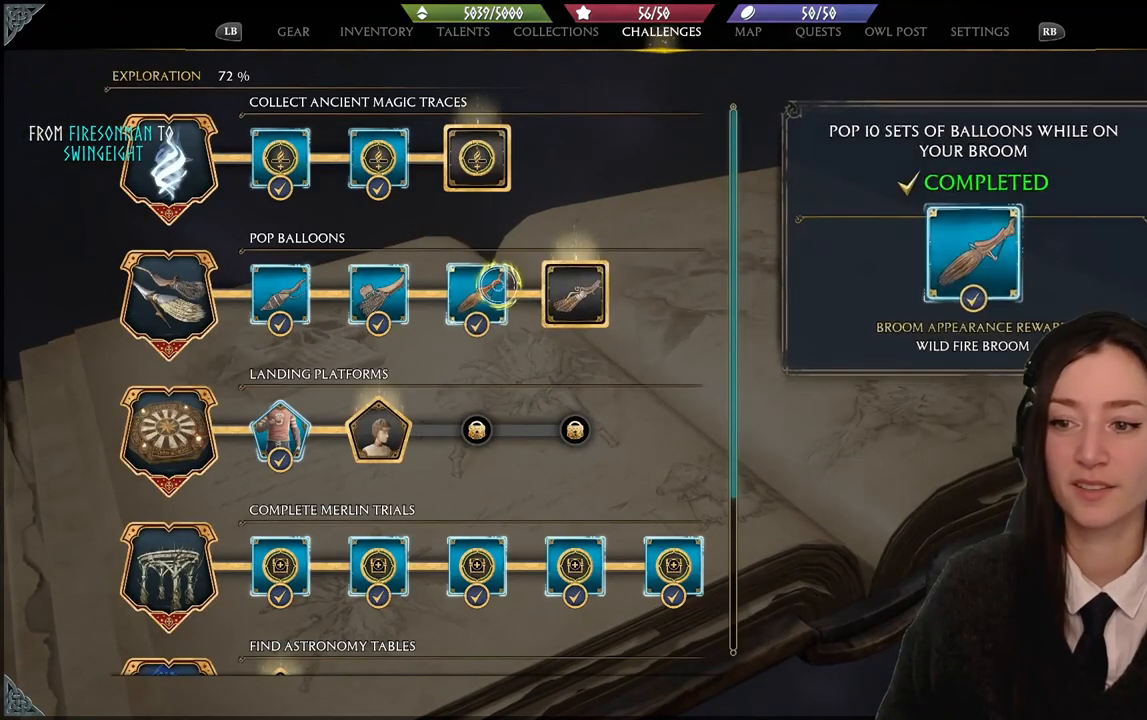
{"buttons": ["A"], "left_stick": "center", "right_stick": "center", "events": [[67, "left_stick", "down-right"], [300, "left_stick", "center"], [467, "A", "down"]]}
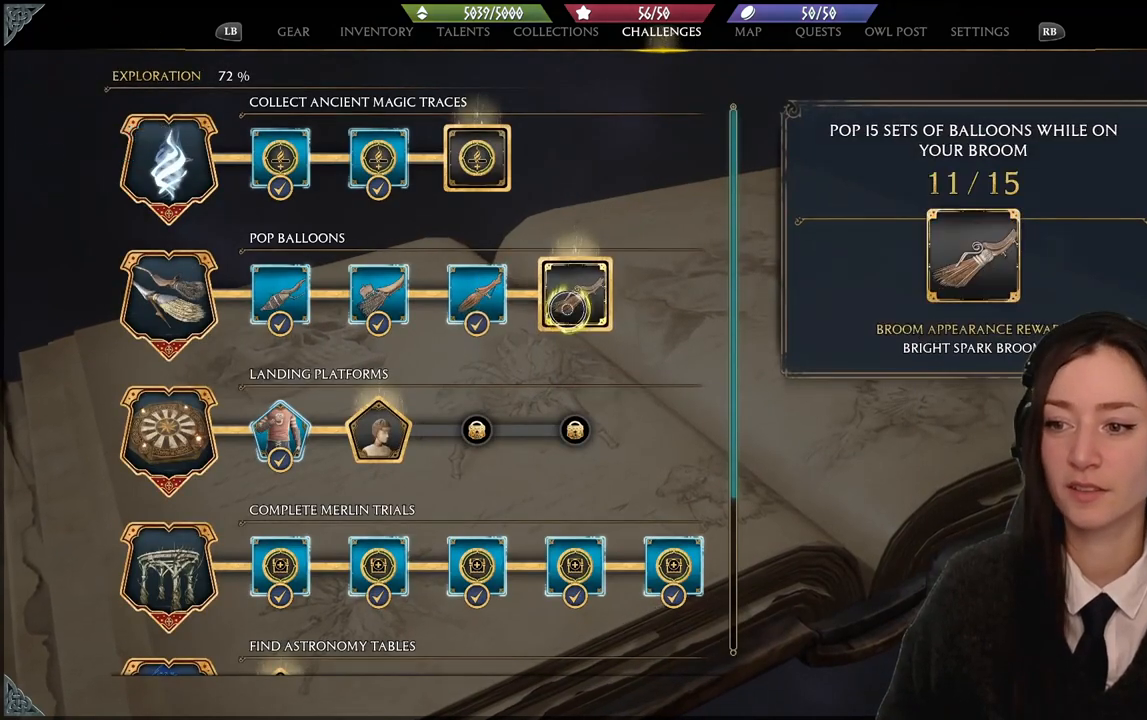
{"buttons": [], "left_stick": "down-left", "right_stick": "center", "events": [[34, "A", "up"], [334, "left_stick", "left"], [467, "left_stick", "down-left"]]}
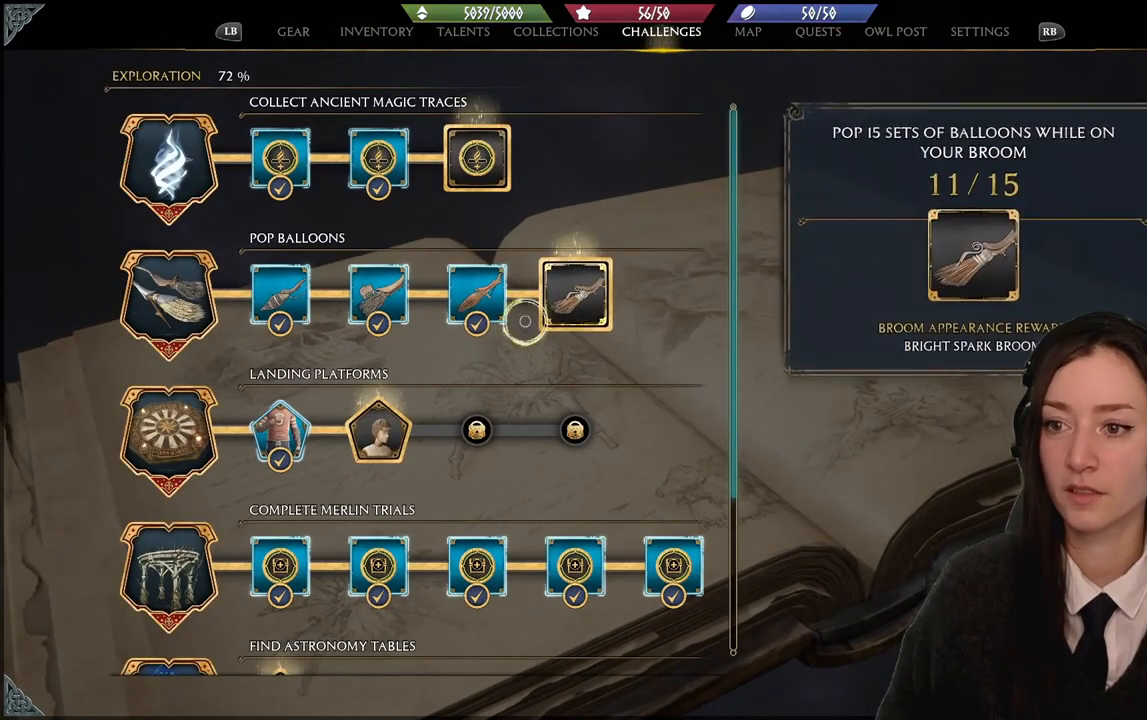
{"buttons": [], "left_stick": "down-left", "right_stick": "center", "events": [[367, "left_stick", "left"], [500, "left_stick", "down-left"]]}
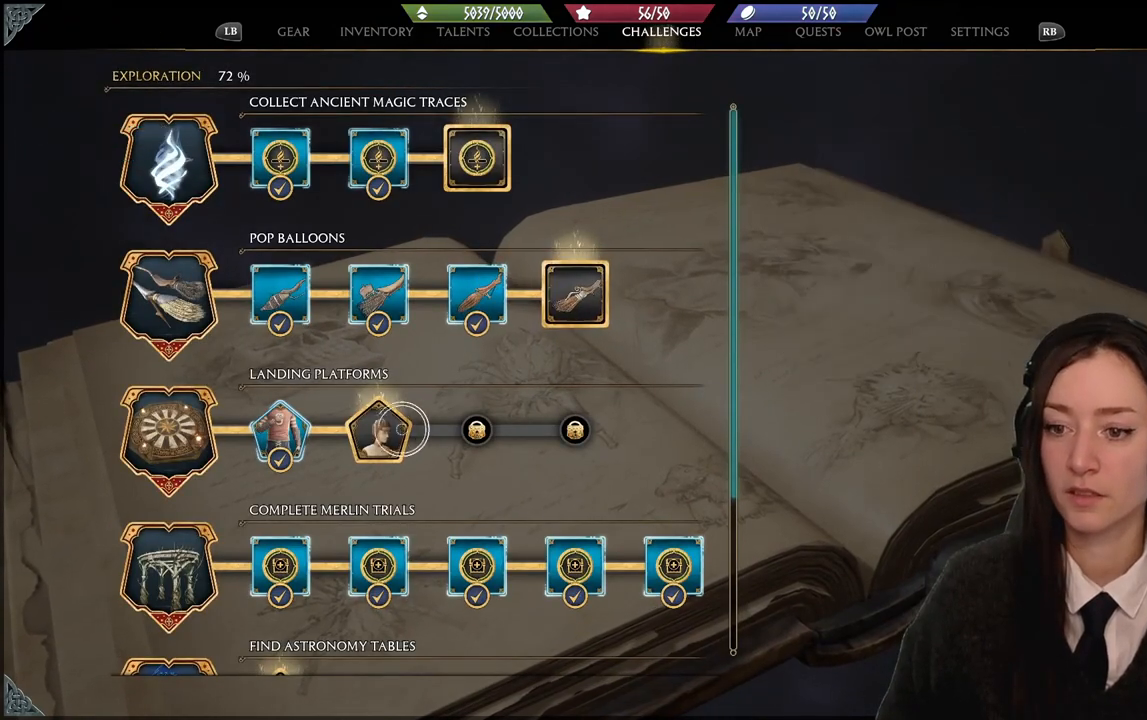
{"buttons": [], "left_stick": "down", "right_stick": "center", "events": [[100, "left_stick", "center"], [401, "left_stick", "down"]]}
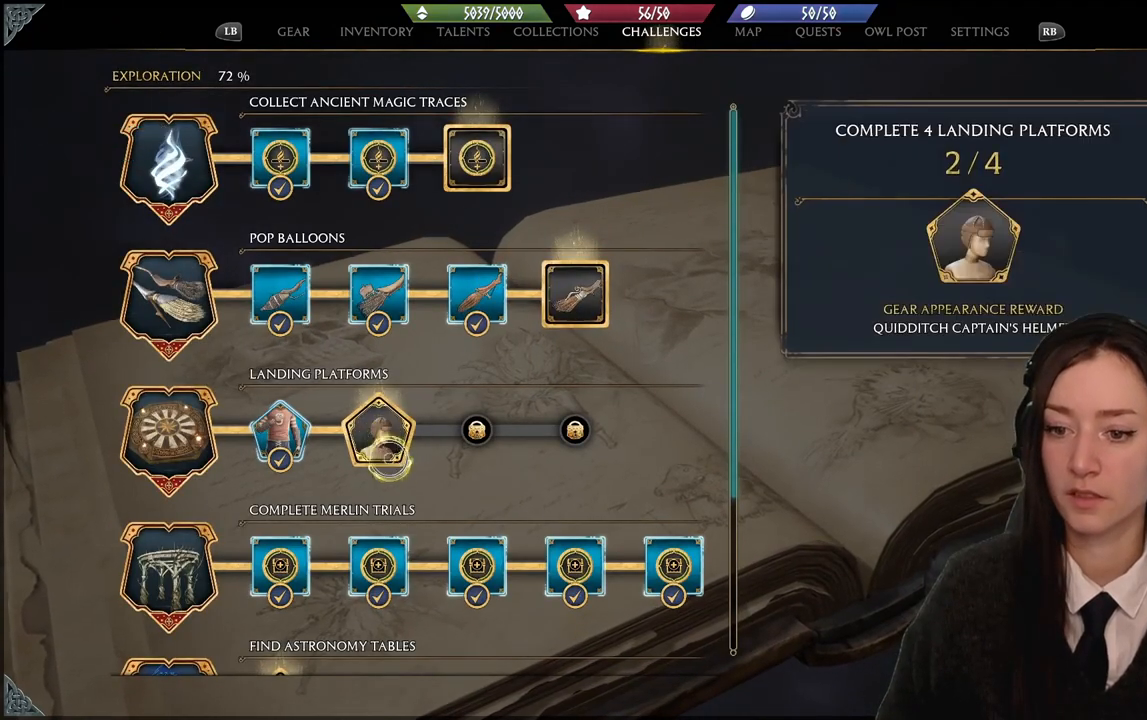
{"buttons": [], "left_stick": "center", "right_stick": "center", "events": [[67, "left_stick", "center"], [233, "right_stick", "down"], [467, "right_stick", "center"]]}
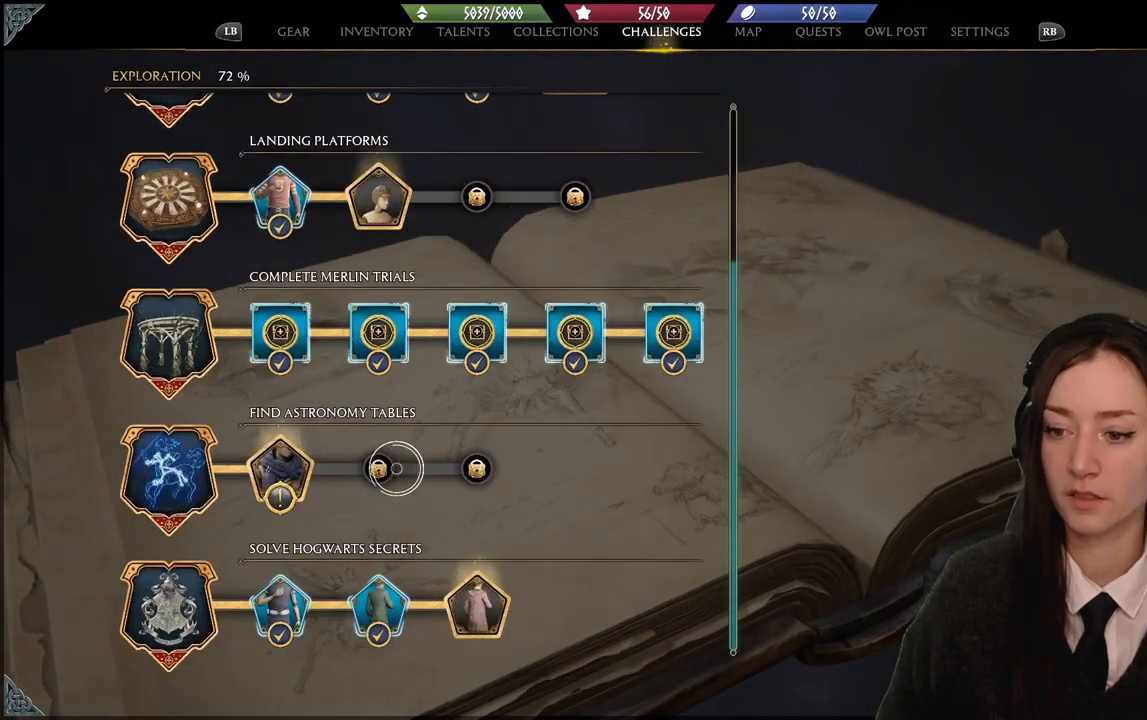
{"buttons": [], "left_stick": "left", "right_stick": "center", "events": [[467, "left_stick", "left"]]}
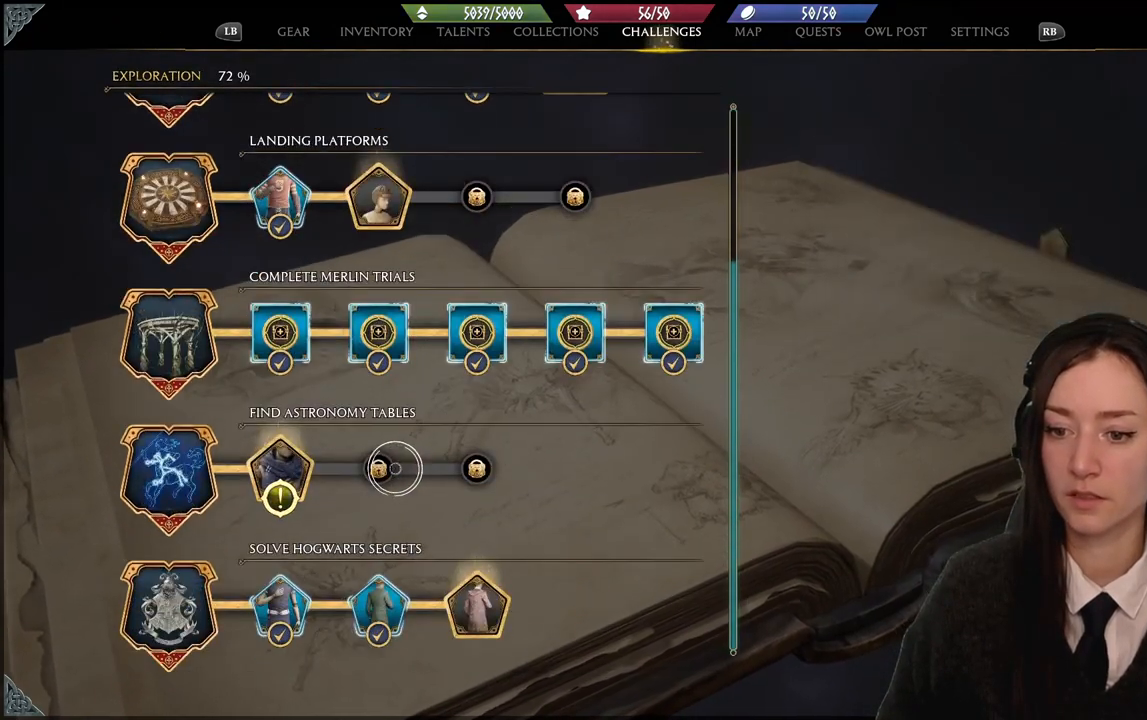
{"buttons": [], "left_stick": "center", "right_stick": "center", "events": [[400, "left_stick", "center"]]}
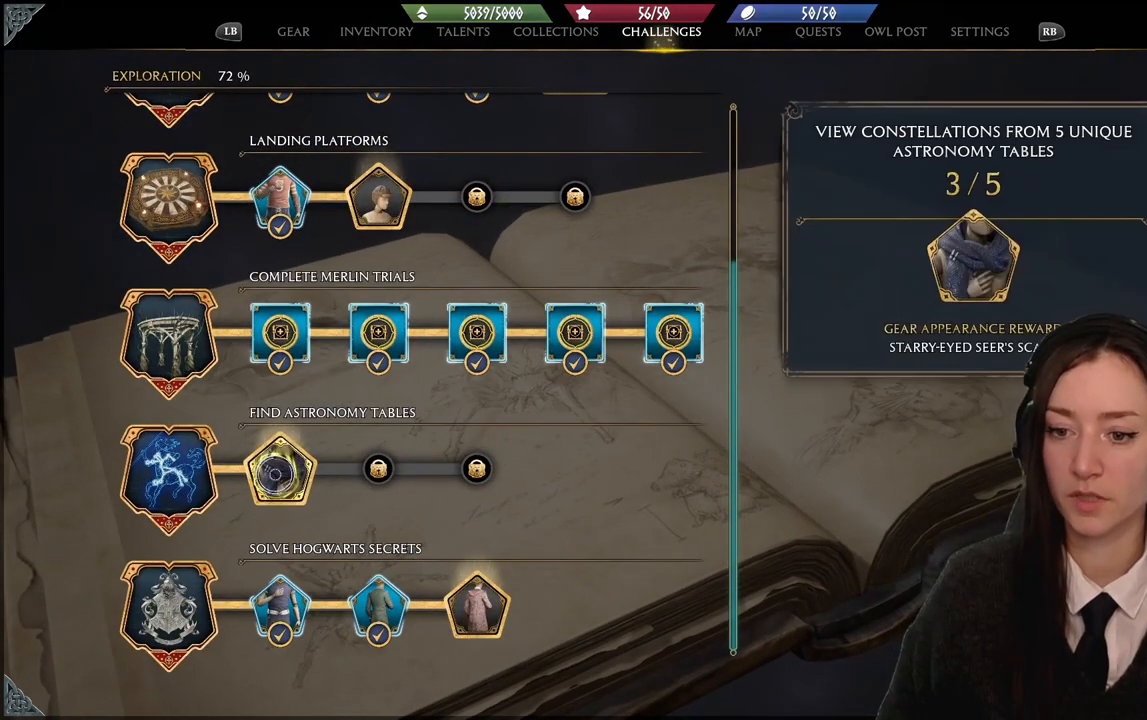
{"buttons": [], "left_stick": "center", "right_stick": "center", "events": []}
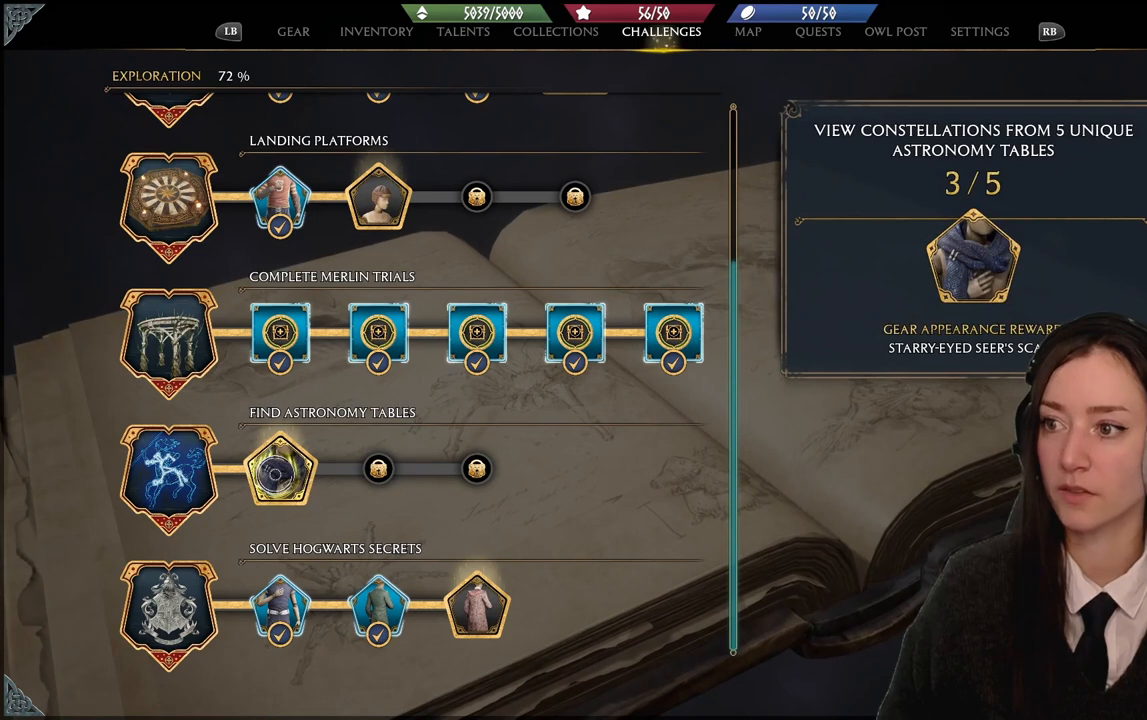
{"buttons": [], "left_stick": "center", "right_stick": "center", "events": []}
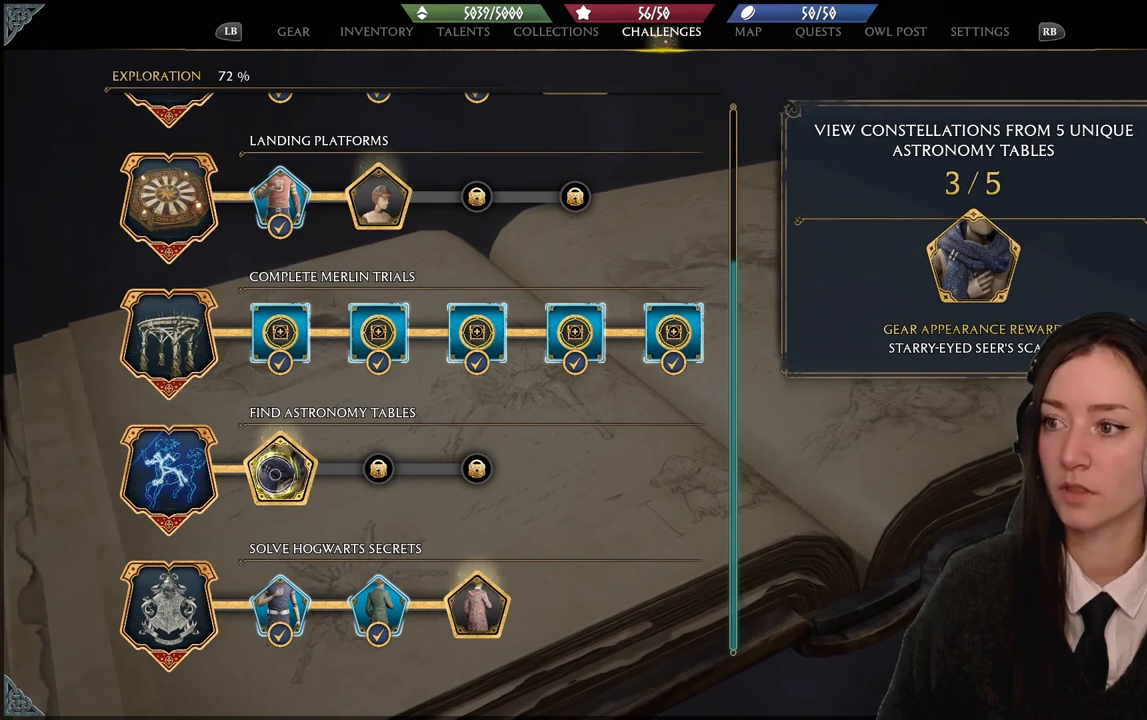
{"buttons": [], "left_stick": "center", "right_stick": "center", "events": []}
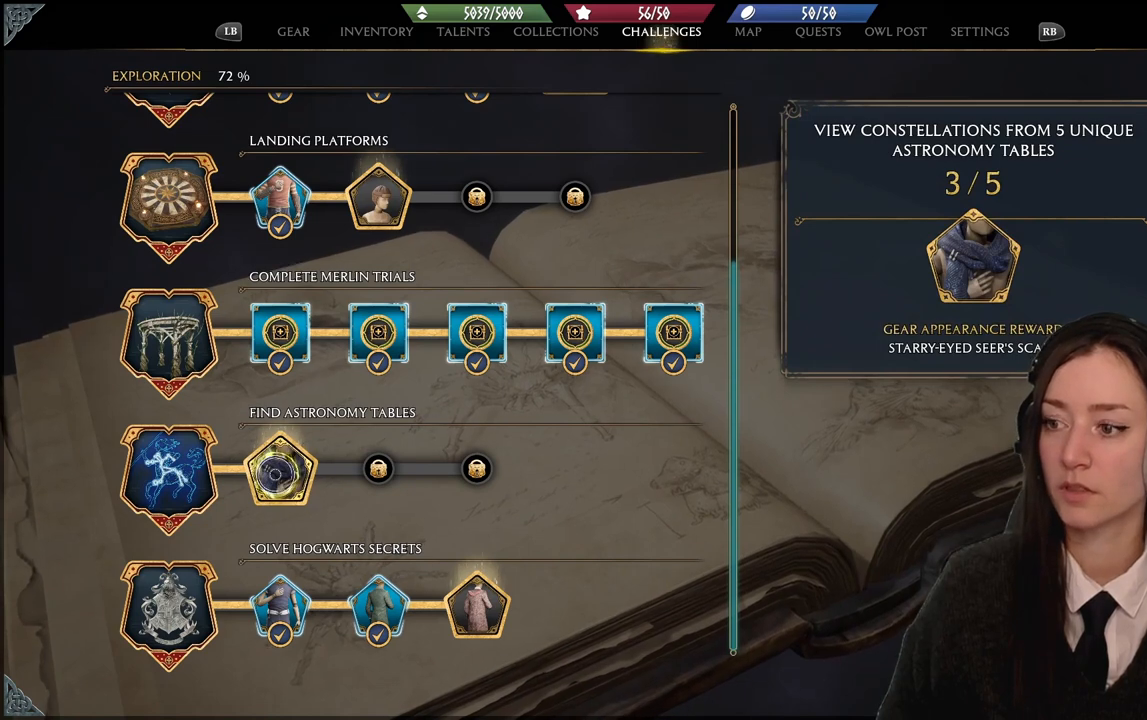
{"buttons": [], "left_stick": "center", "right_stick": "center", "events": [[233, "A", "down"], [333, "A", "up"]]}
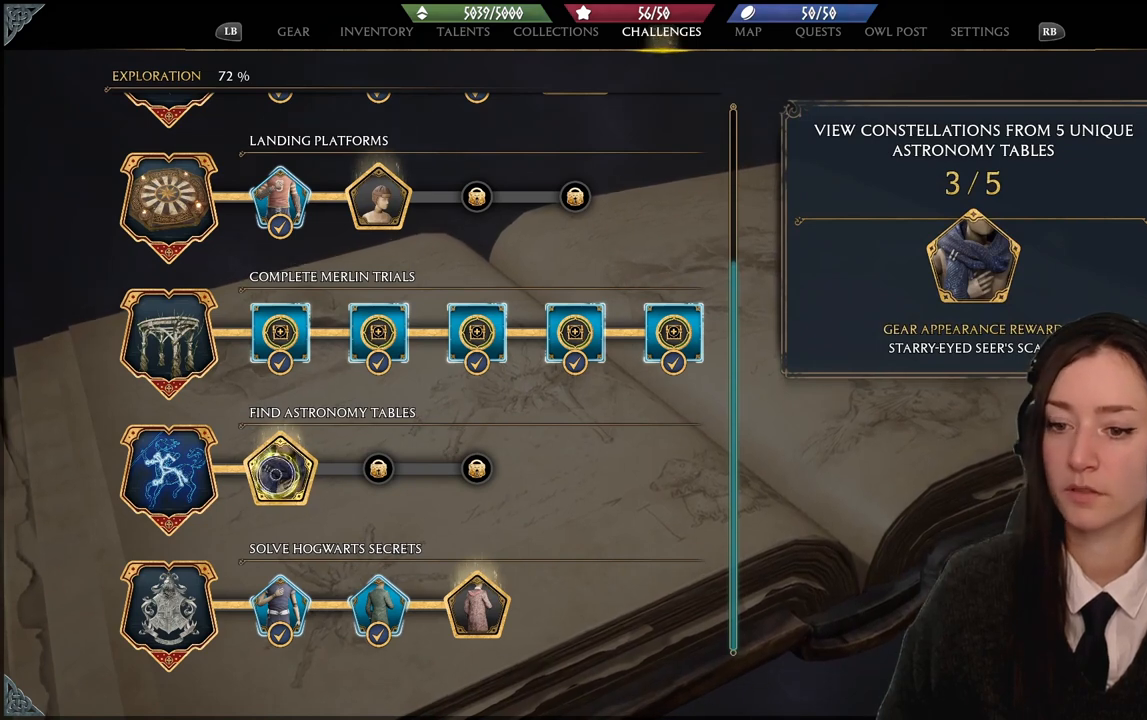
{"buttons": [], "left_stick": "center", "right_stick": "center", "events": [[34, "left_stick", "down-right"], [200, "left_stick", "center"], [301, "left_stick", "left"], [501, "left_stick", "center"]]}
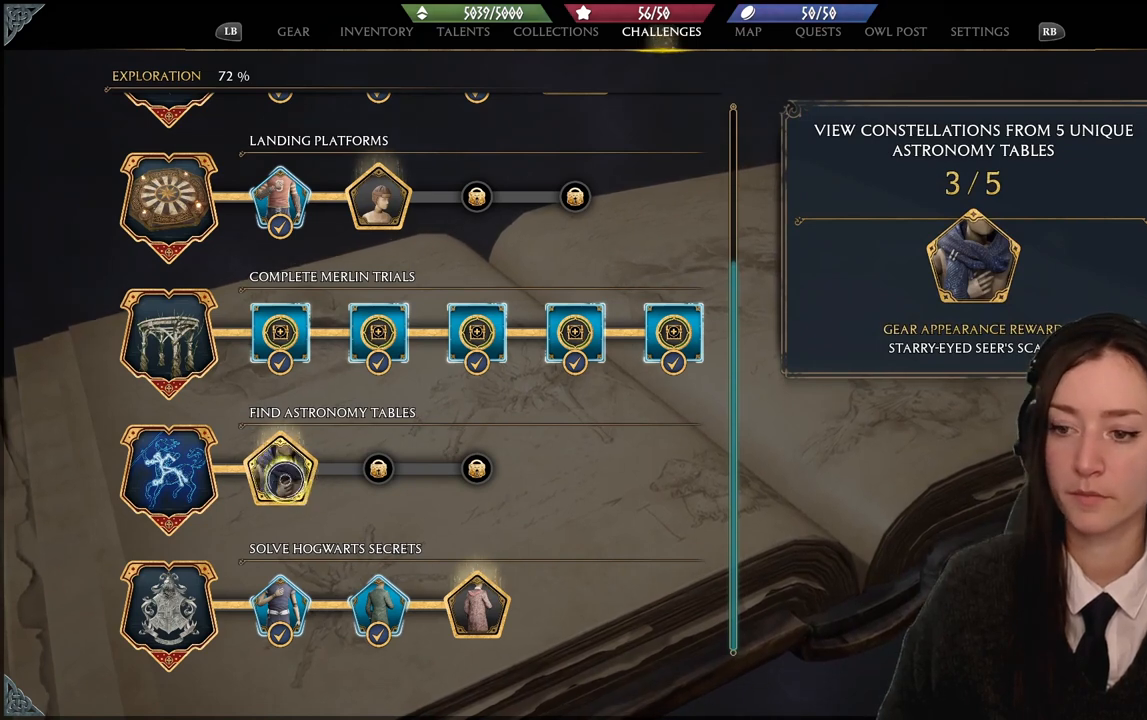
{"buttons": [], "left_stick": "center", "right_stick": "center", "events": []}
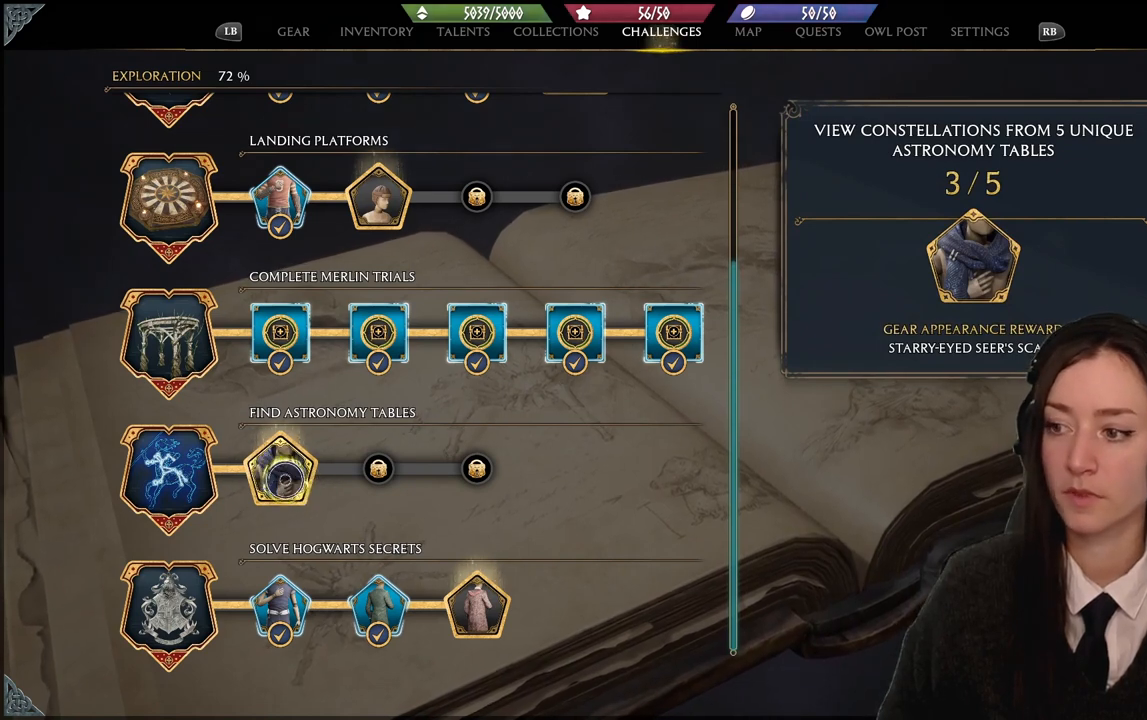
{"buttons": [], "left_stick": "center", "right_stick": "center", "events": []}
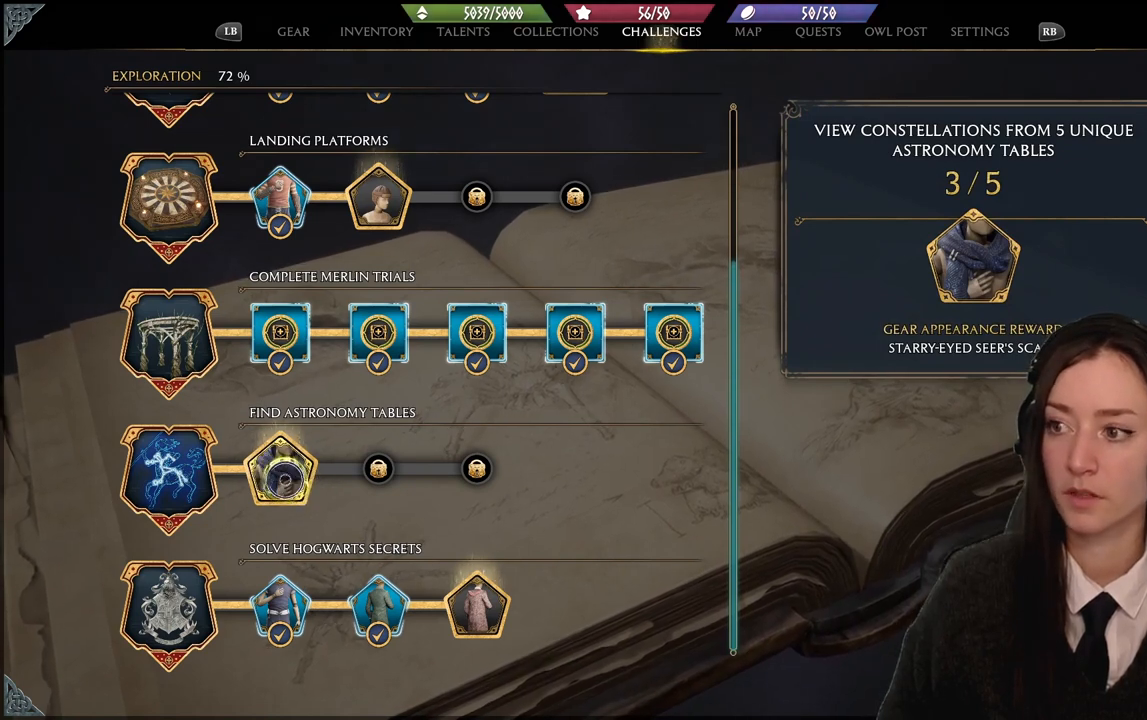
{"buttons": [], "left_stick": "down-right", "right_stick": "center", "events": [[133, "left_stick", "down-right"]]}